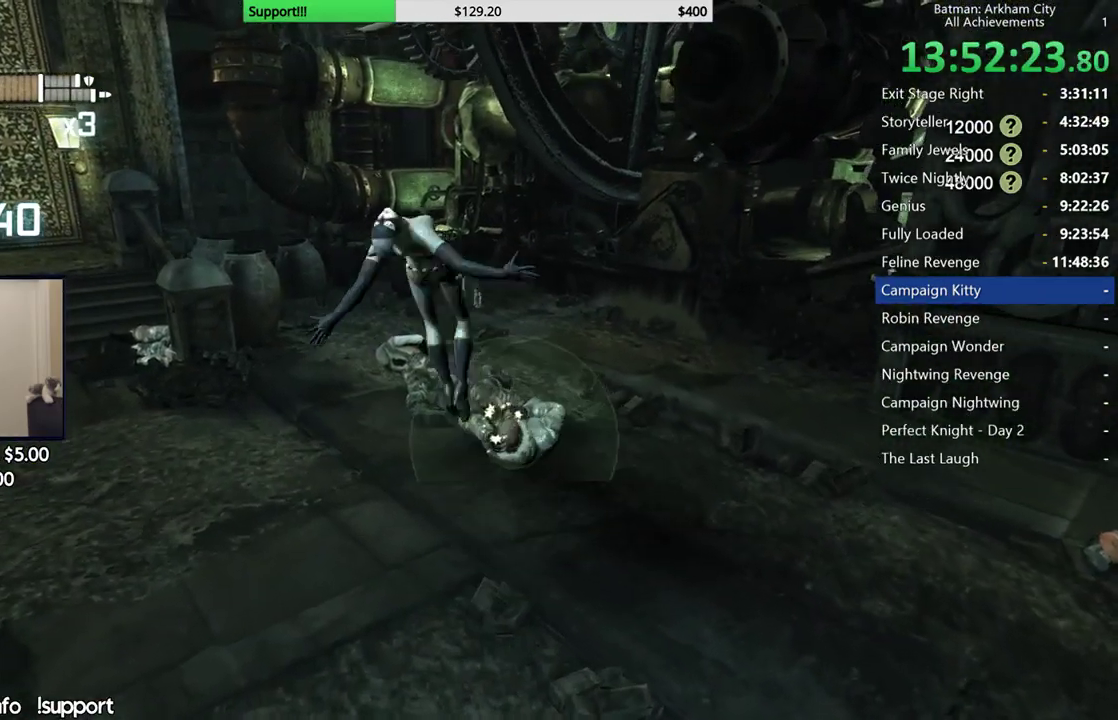
Gameplay with a controller (Xbox layout); each line is a JSON object with the inputs held at the frame after it. "button_events" lists button changes between this image and that frame as [ms after this image, input, new state], when the widget could be followed in between (sticks are given only as held states). Not read: L1 L2 R1.
{"buttons": ["R2"], "left_stick": "center", "right_stick": "center", "button_events": [[167, "A", "down"], [283, "A", "up"], [333, "A", "down"], [433, "A", "up"]]}
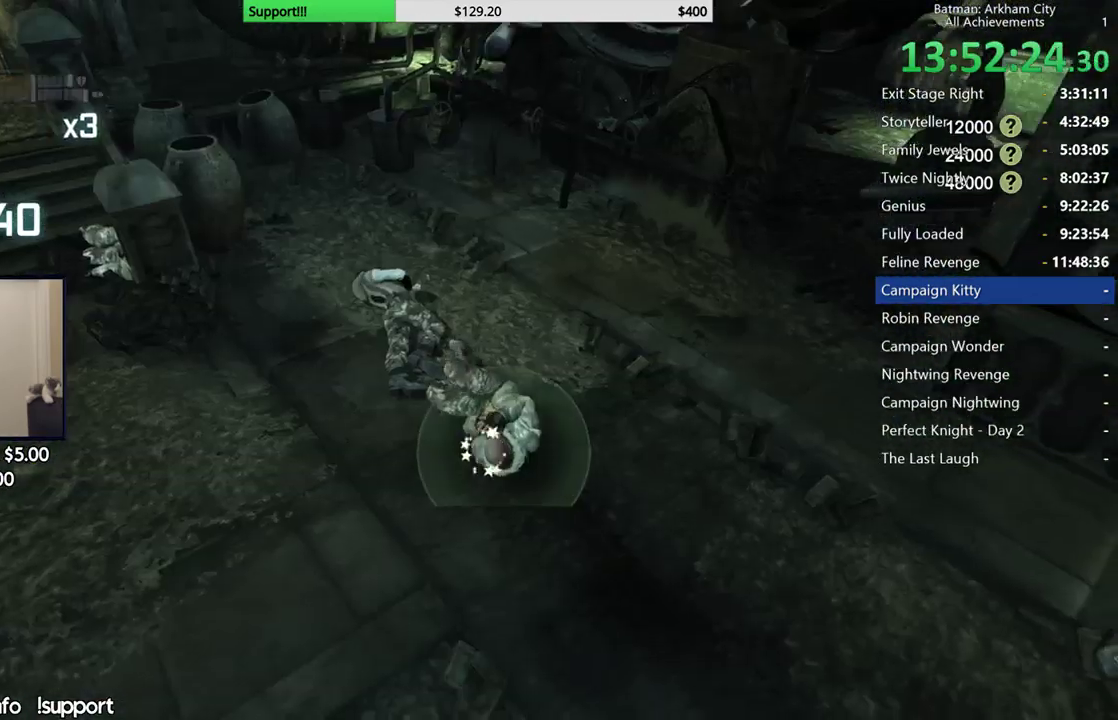
{"buttons": ["R2"], "left_stick": "center", "right_stick": "center", "button_events": [[17, "A", "down"], [133, "A", "up"]]}
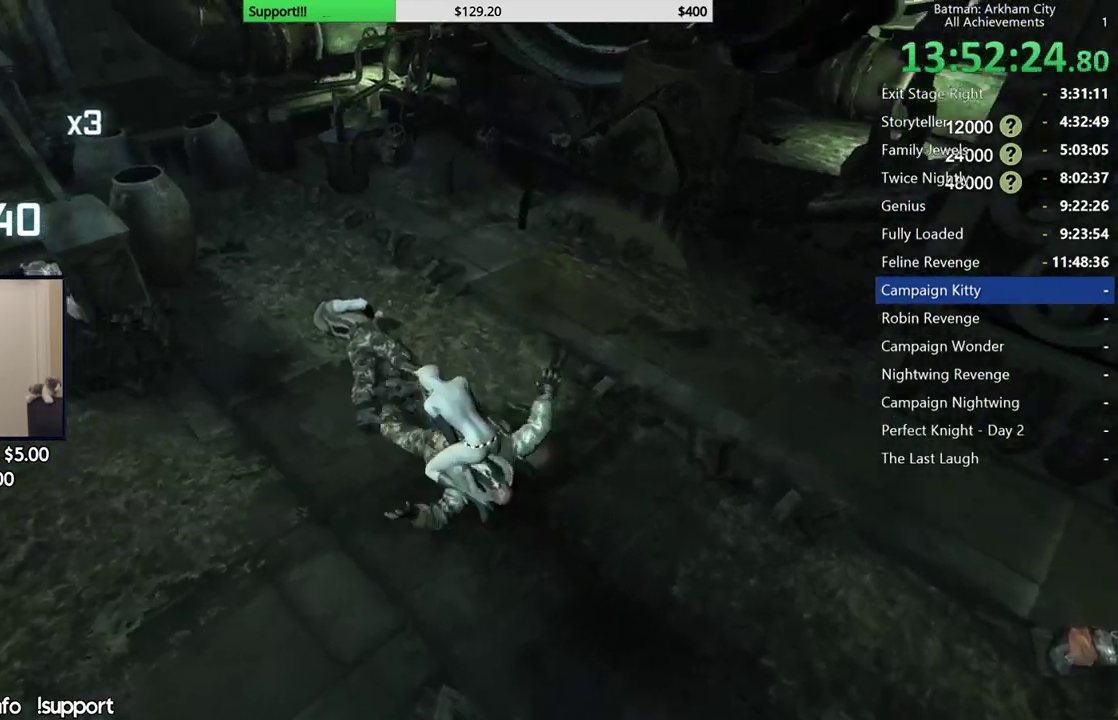
{"buttons": ["R2"], "left_stick": "center", "right_stick": "center", "button_events": []}
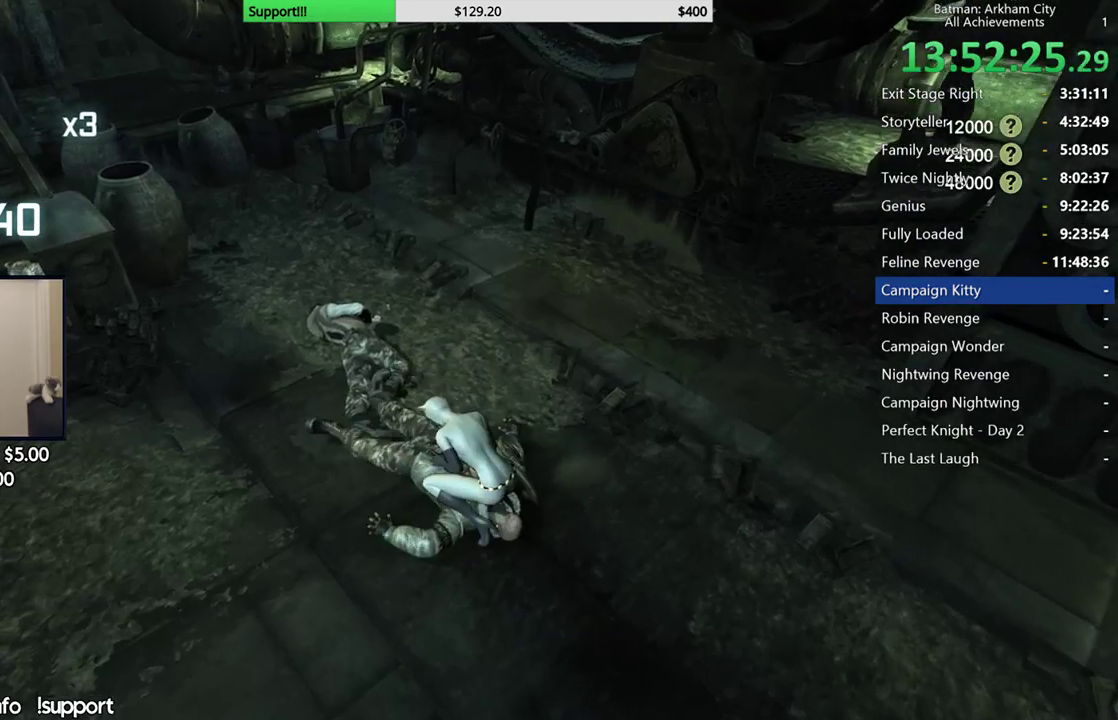
{"buttons": ["R2"], "left_stick": "center", "right_stick": "center", "button_events": []}
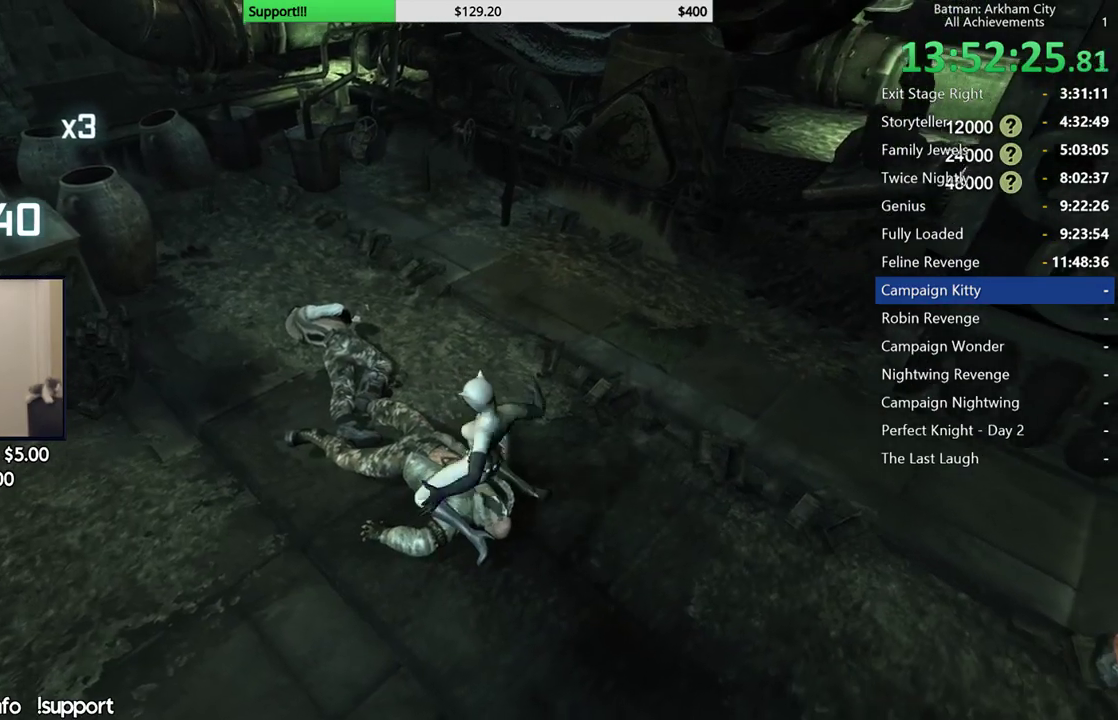
{"buttons": ["R2"], "left_stick": "center", "right_stick": "center", "button_events": []}
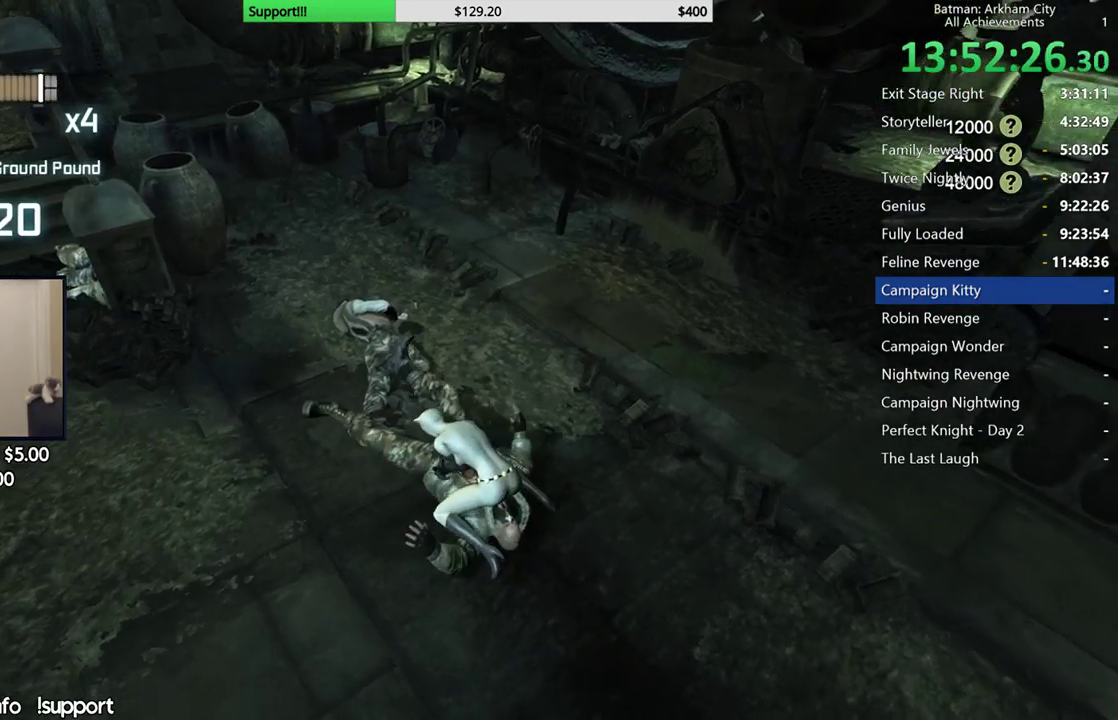
{"buttons": ["R2"], "left_stick": "center", "right_stick": "center", "button_events": []}
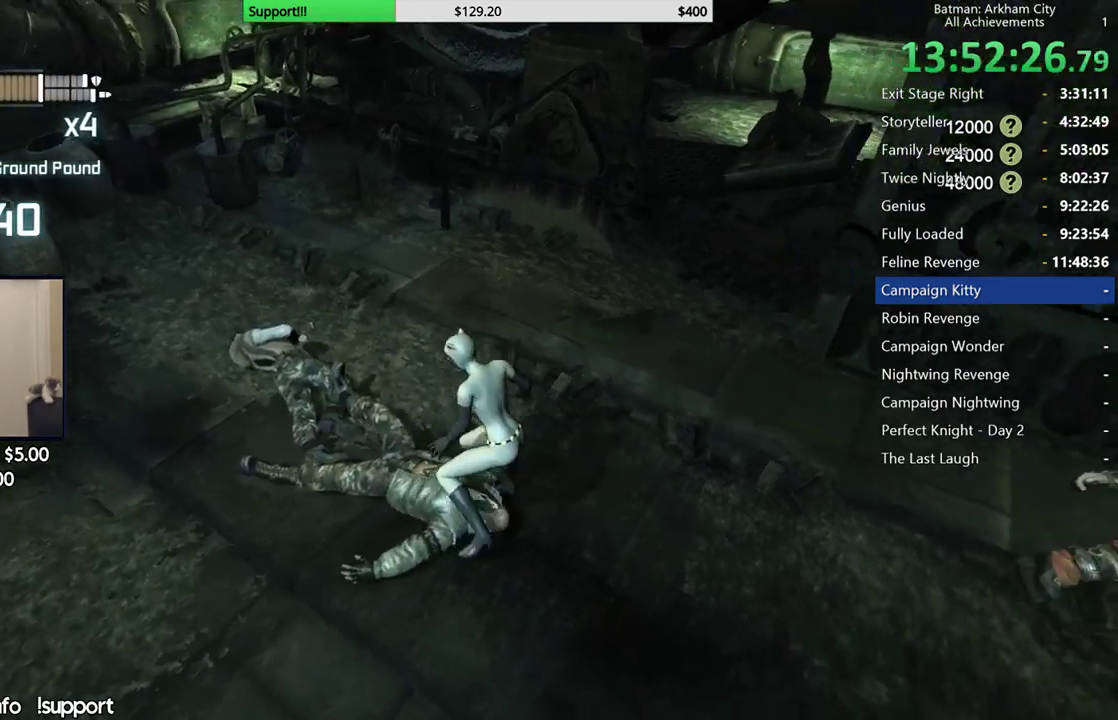
{"buttons": ["R2"], "left_stick": "down", "right_stick": "up-right", "button_events": []}
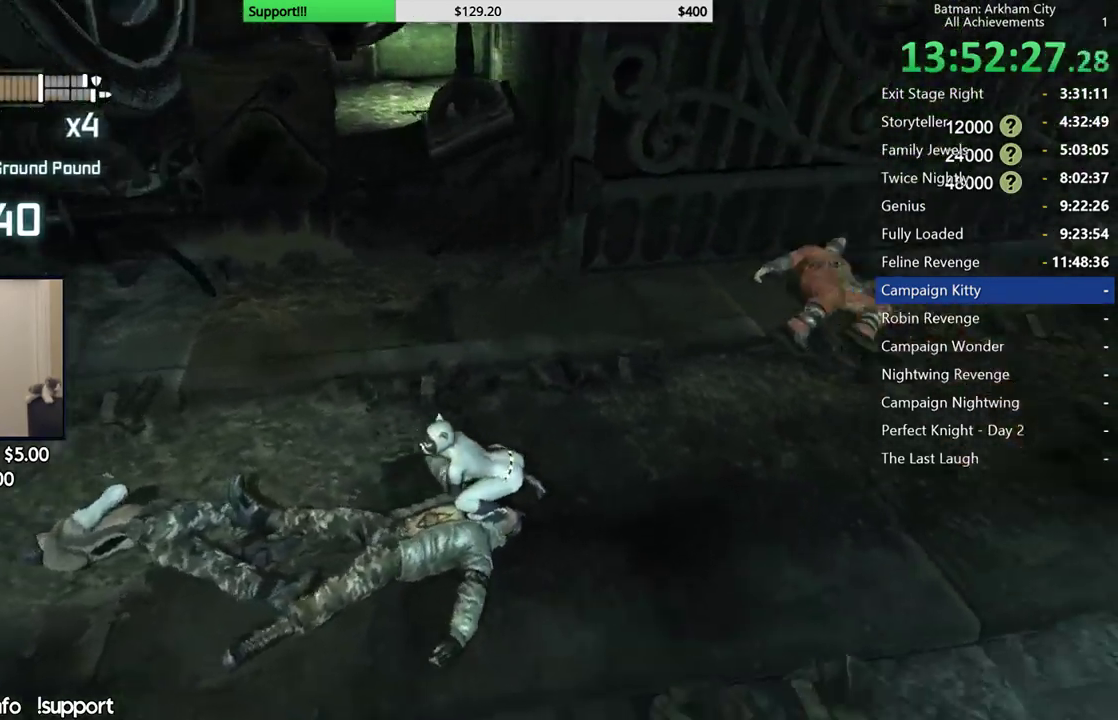
{"buttons": ["R2"], "left_stick": "up-right", "right_stick": "center", "button_events": []}
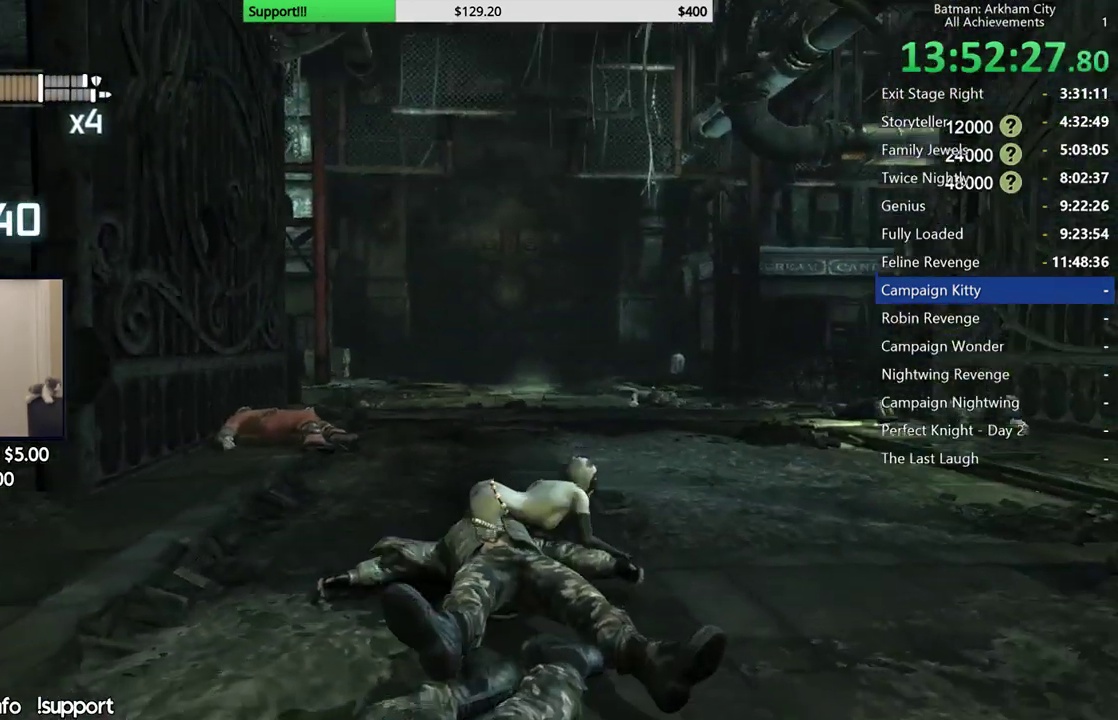
{"buttons": ["A"], "left_stick": "up", "right_stick": "center", "button_events": [[17, "R2", "up"], [67, "A", "down"]]}
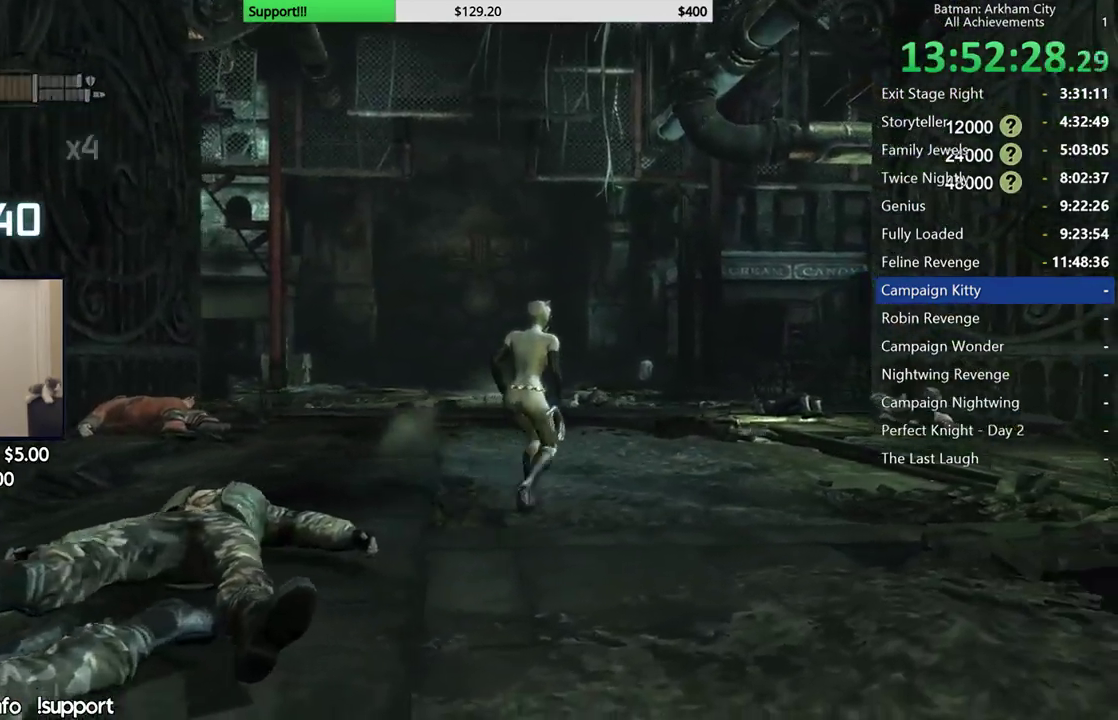
{"buttons": ["A"], "left_stick": "up", "right_stick": "center", "button_events": [[367, "A", "up"], [417, "A", "down"]]}
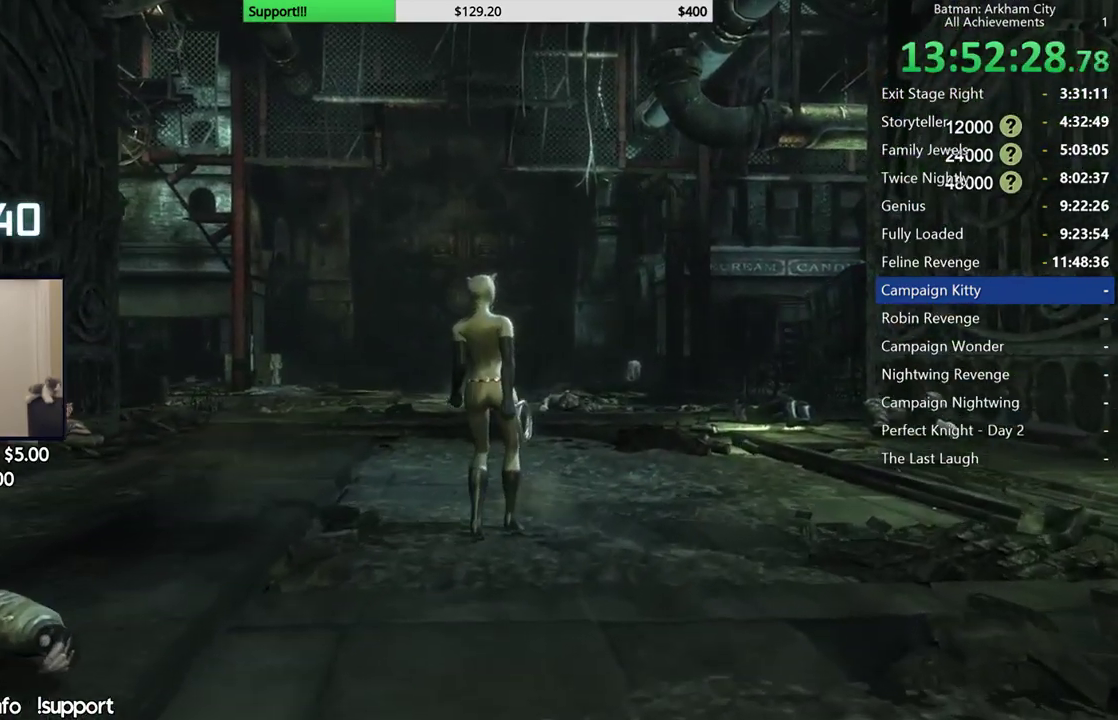
{"buttons": [], "left_stick": "center", "right_stick": "center", "button_events": [[17, "A", "up"]]}
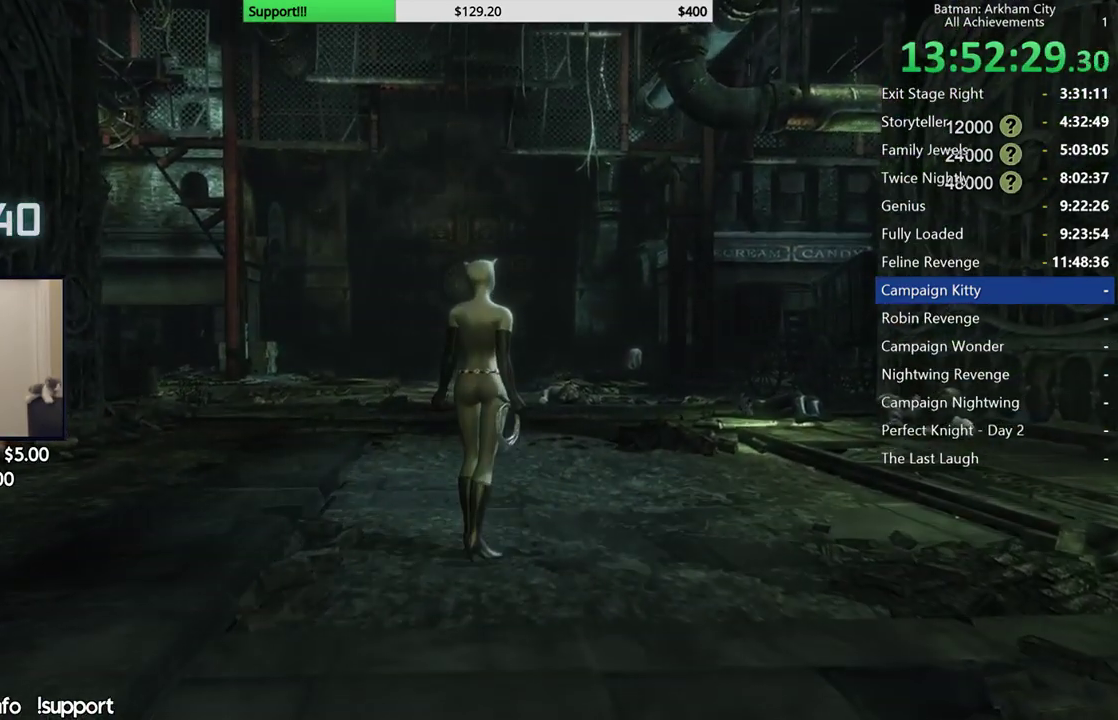
{"buttons": [], "left_stick": "center", "right_stick": "center", "button_events": []}
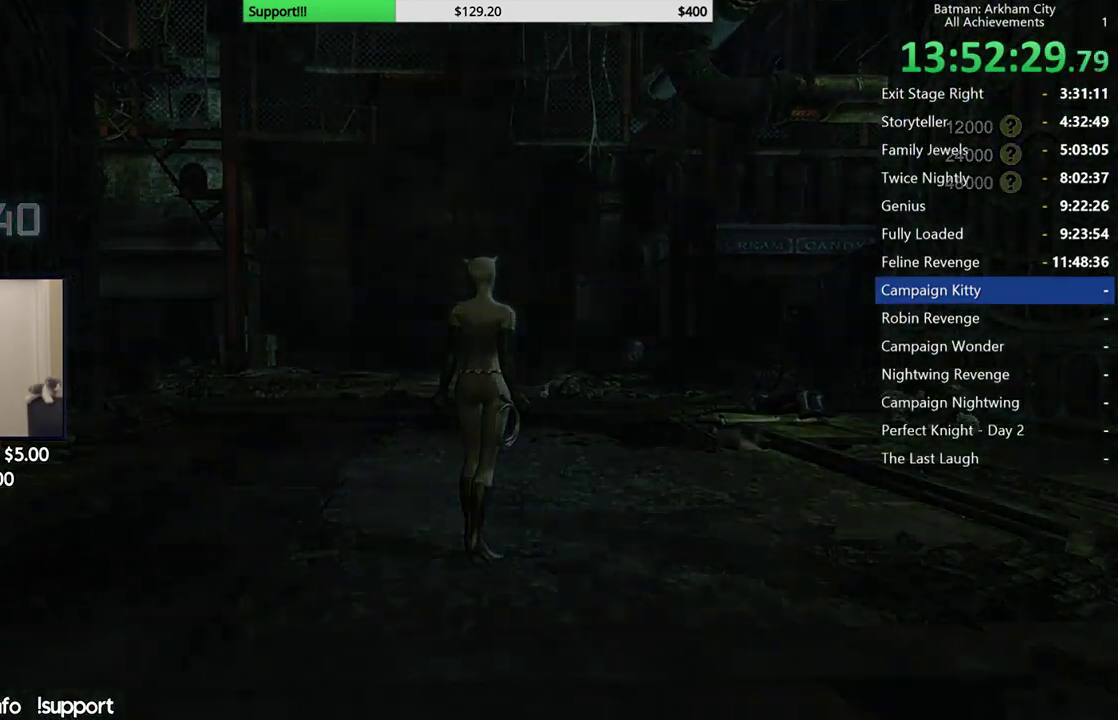
{"buttons": [], "left_stick": "center", "right_stick": "center", "button_events": []}
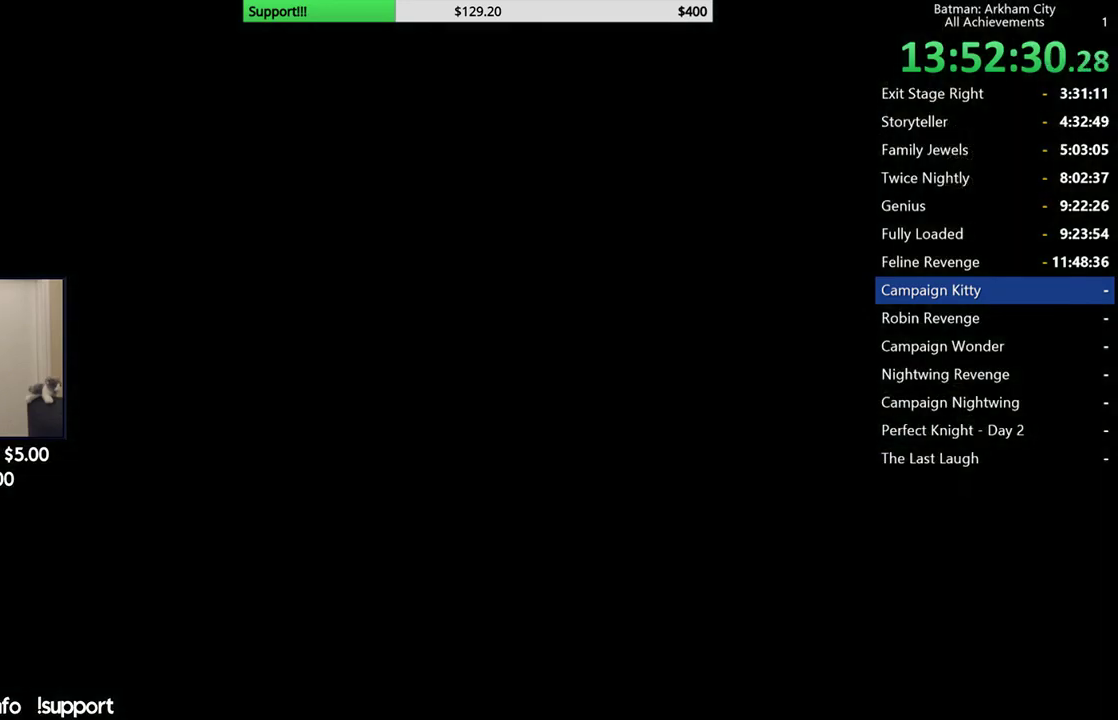
{"buttons": [], "left_stick": "center", "right_stick": "center", "button_events": []}
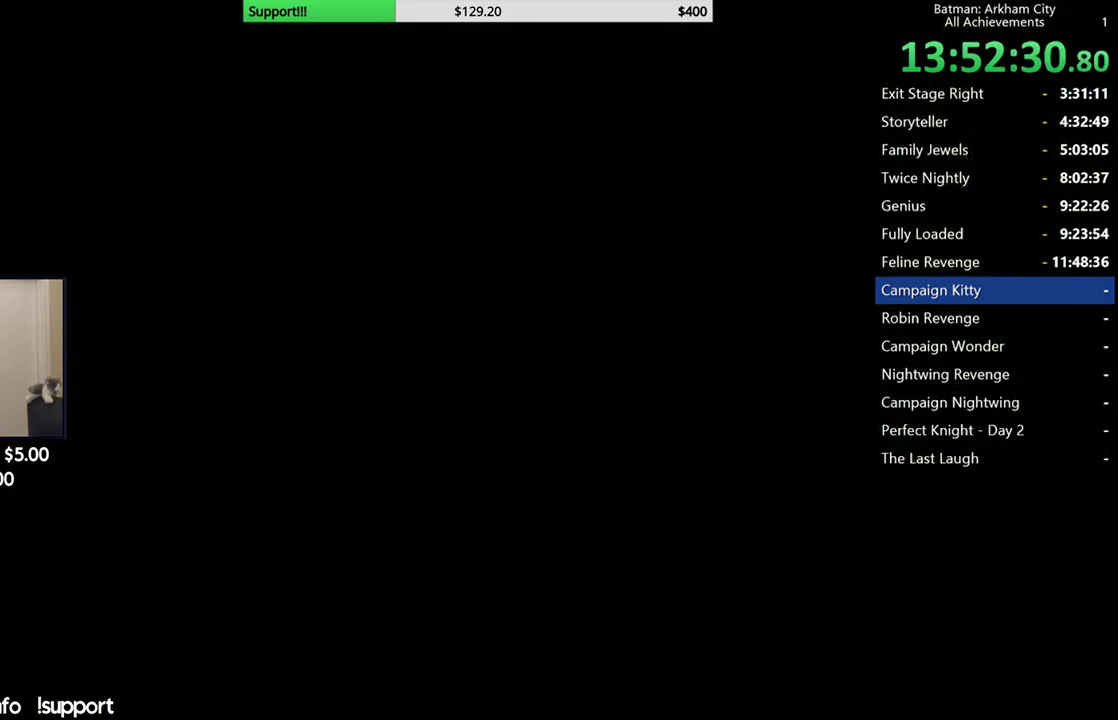
{"buttons": [], "left_stick": "center", "right_stick": "center", "button_events": []}
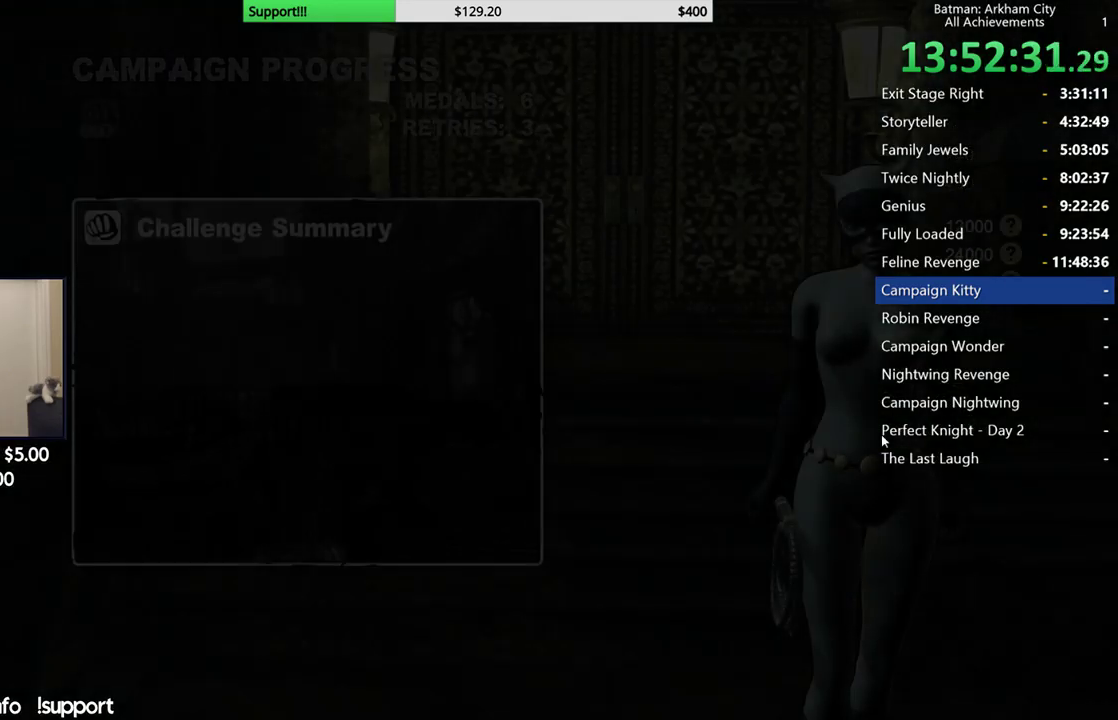
{"buttons": [], "left_stick": "center", "right_stick": "center", "button_events": []}
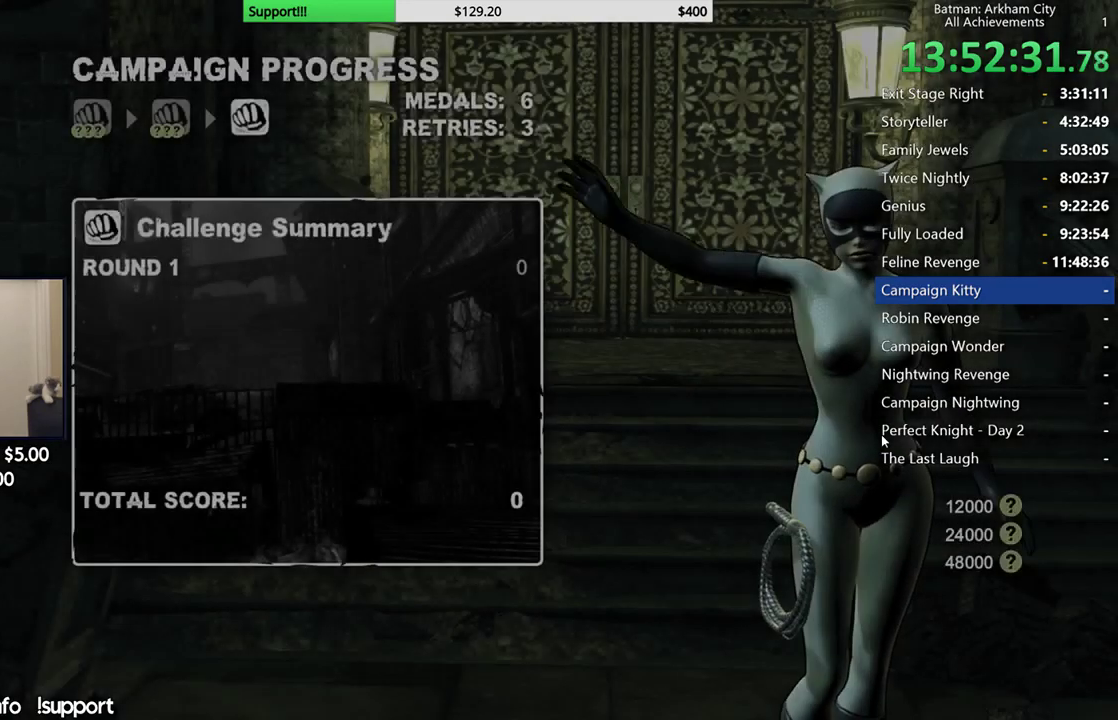
{"buttons": [], "left_stick": "center", "right_stick": "center", "button_events": []}
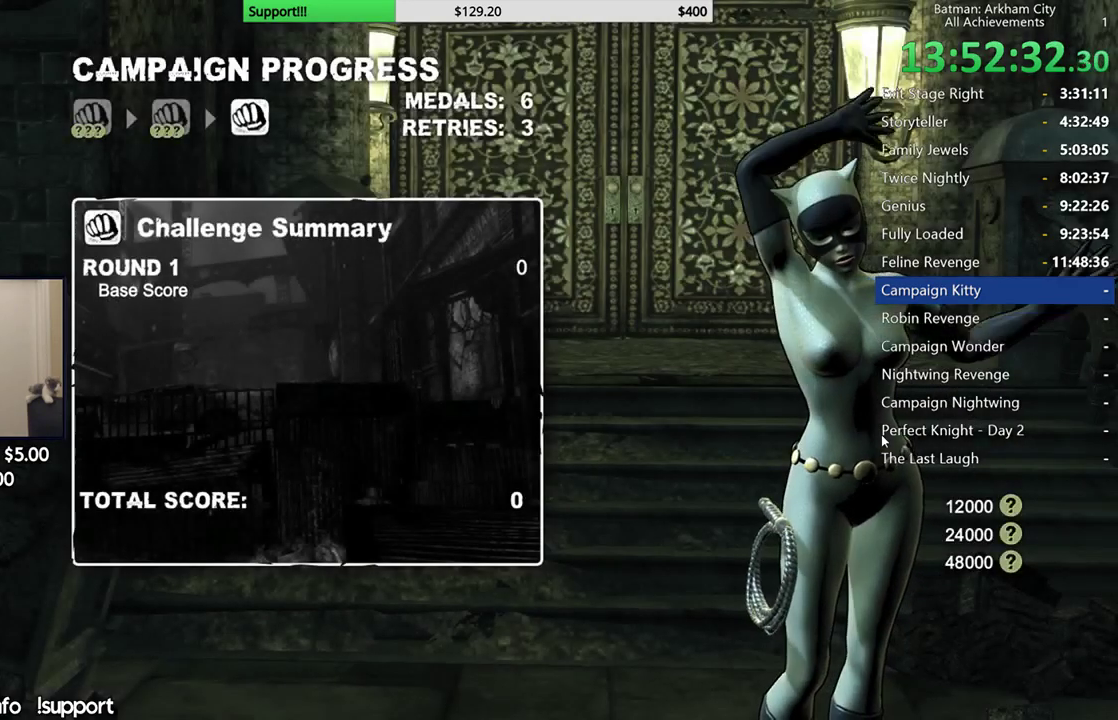
{"buttons": [], "left_stick": "center", "right_stick": "center", "button_events": [[383, "A", "down"], [483, "A", "up"]]}
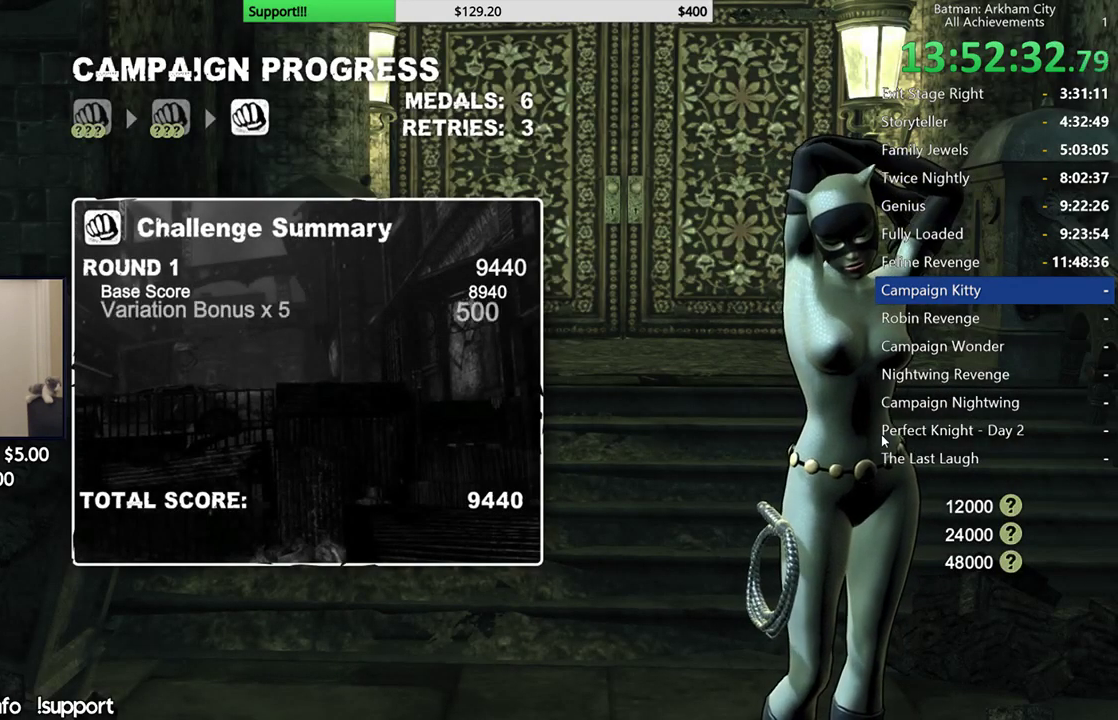
{"buttons": [], "left_stick": "center", "right_stick": "center", "button_events": [[67, "A", "down"], [150, "A", "up"], [250, "A", "down"], [333, "A", "up"]]}
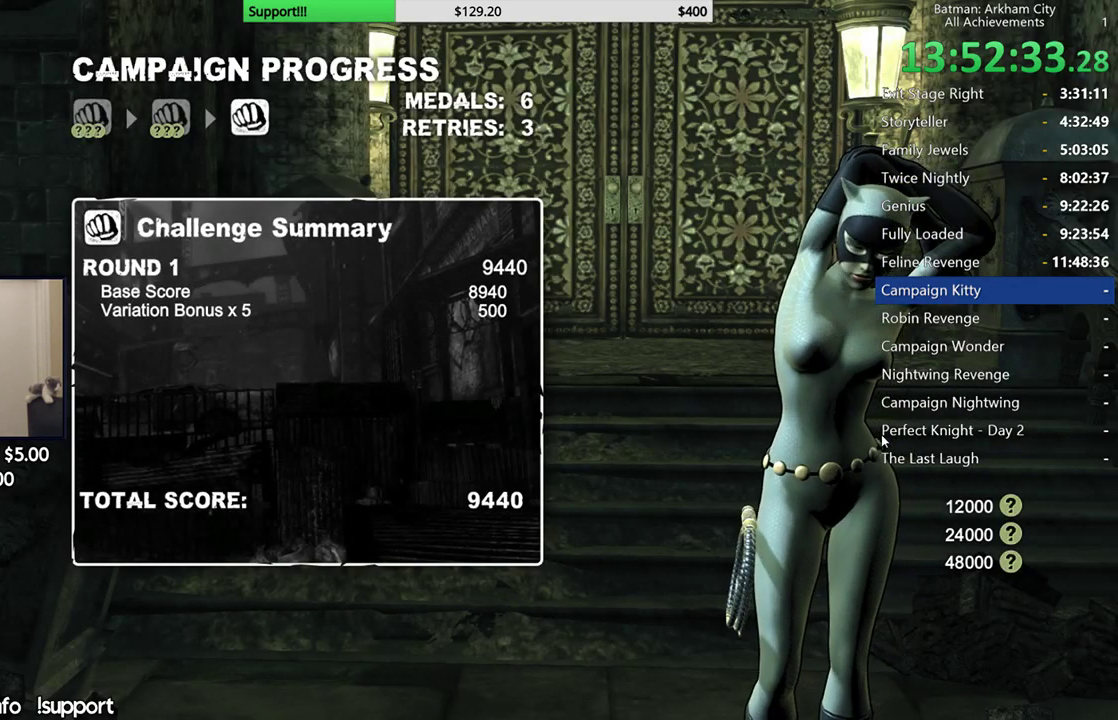
{"buttons": [], "left_stick": "center", "right_stick": "center", "button_events": [[217, "A", "down"], [283, "A", "up"]]}
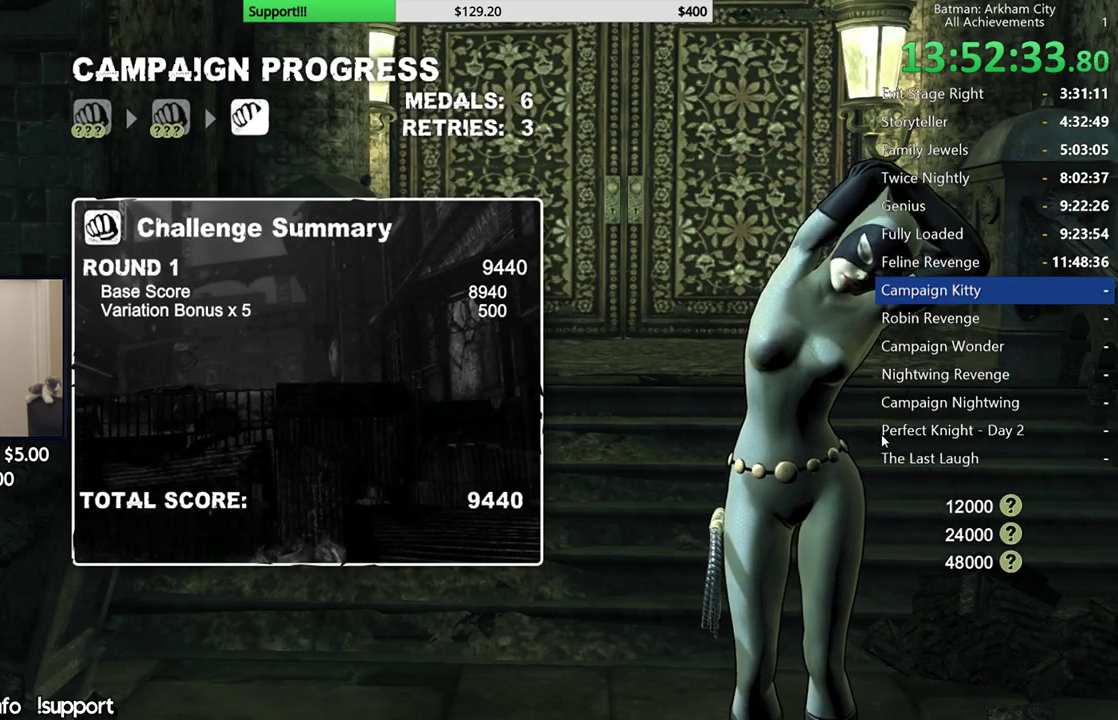
{"buttons": [], "left_stick": "center", "right_stick": "center", "button_events": [[317, "A", "down"], [433, "A", "up"]]}
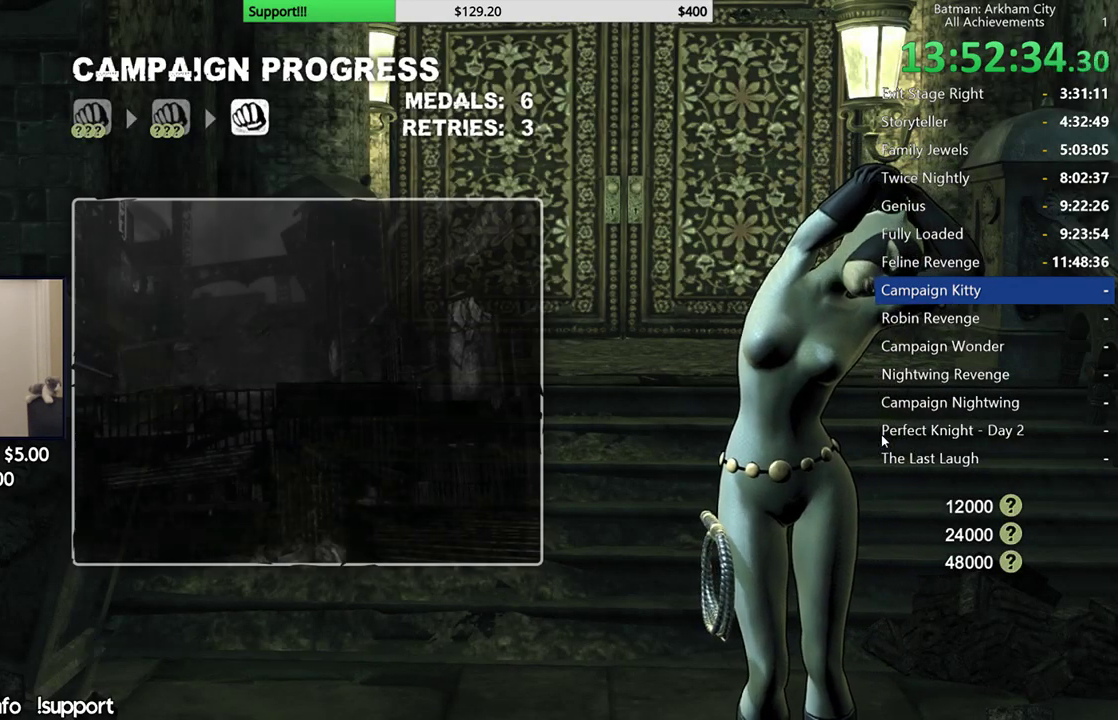
{"buttons": ["R2"], "left_stick": "up", "right_stick": "down", "button_events": [[500, "R2", "down"]]}
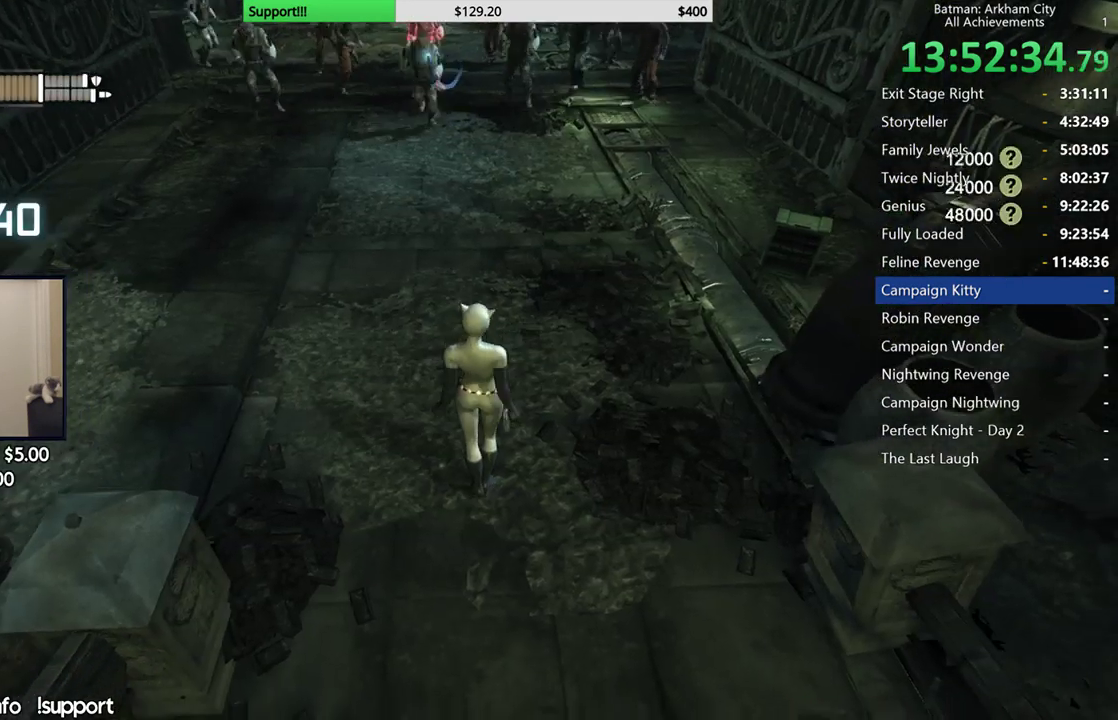
{"buttons": ["R2"], "left_stick": "up", "right_stick": "center", "button_events": []}
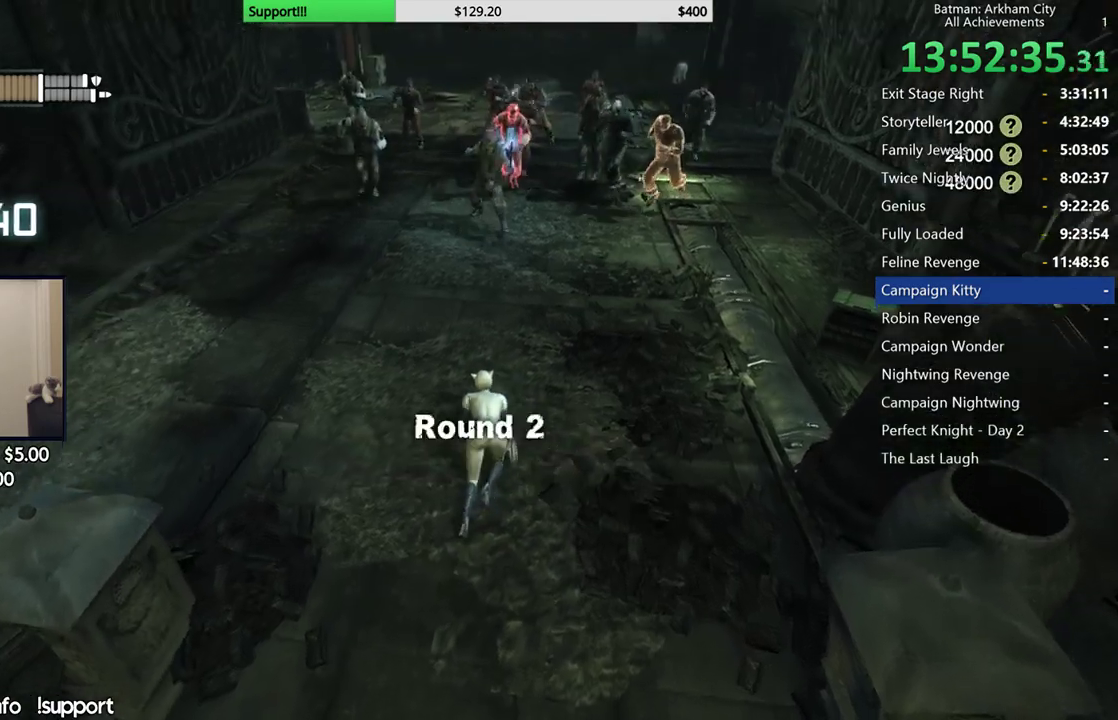
{"buttons": [], "left_stick": "up", "right_stick": "center", "button_events": [[400, "R2", "up"]]}
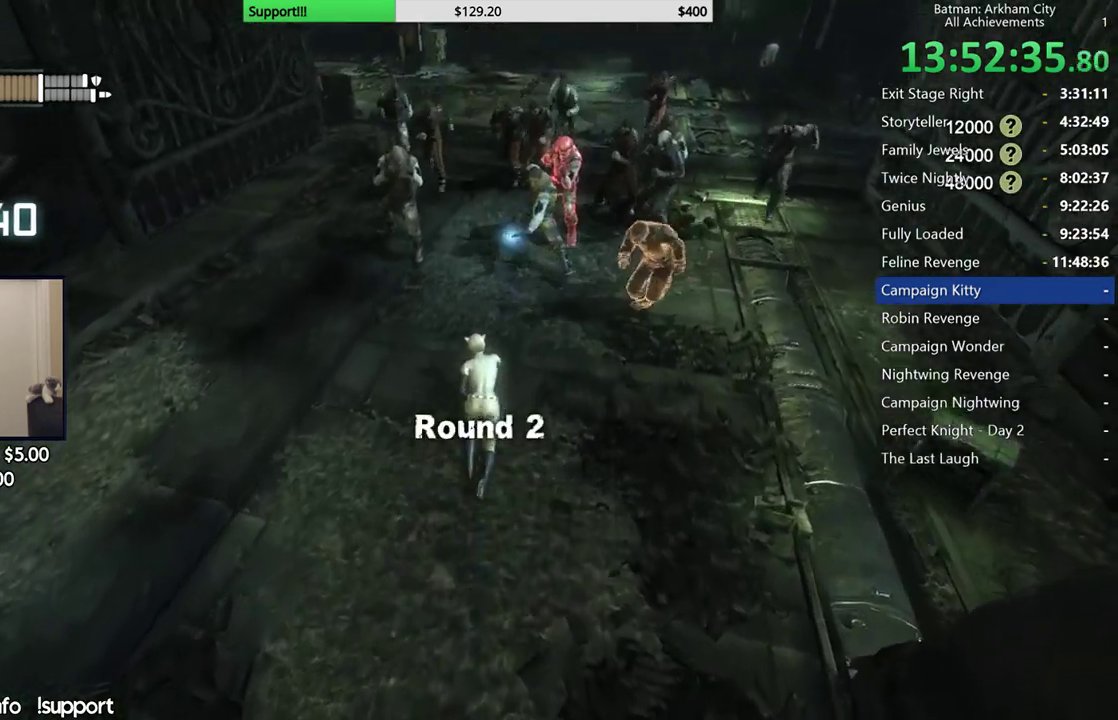
{"buttons": [], "left_stick": "up-right", "right_stick": "right", "button_events": [[183, "B", "down"], [300, "B", "up"]]}
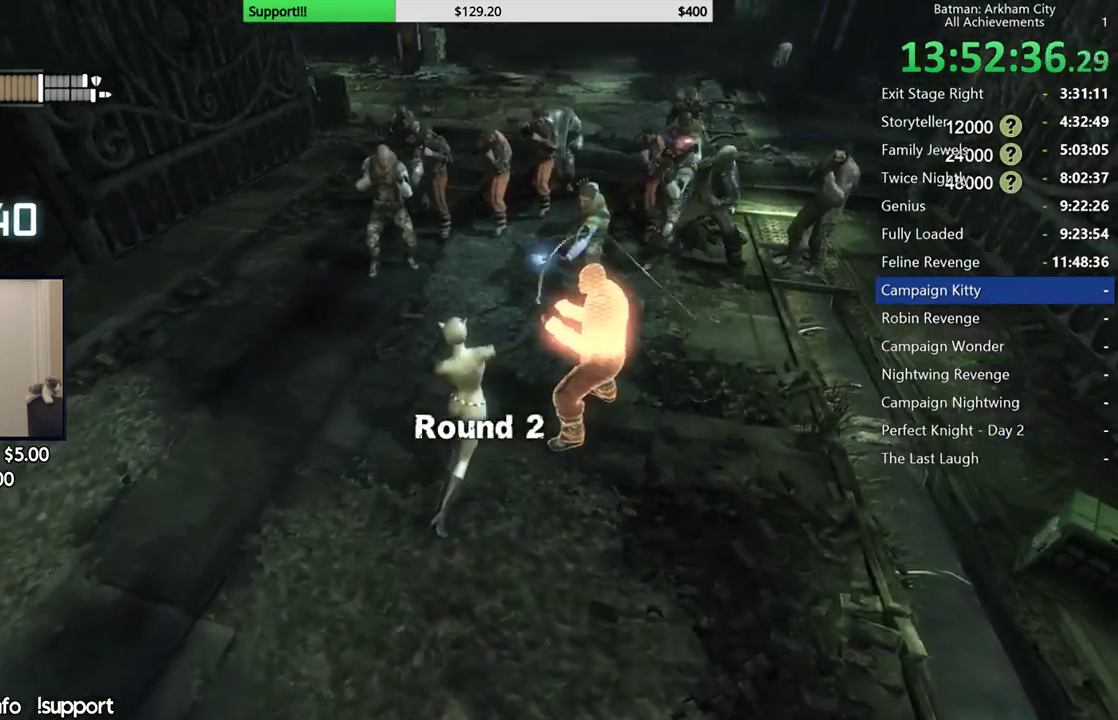
{"buttons": ["B"], "left_stick": "up", "right_stick": "center", "button_events": [[467, "B", "down"]]}